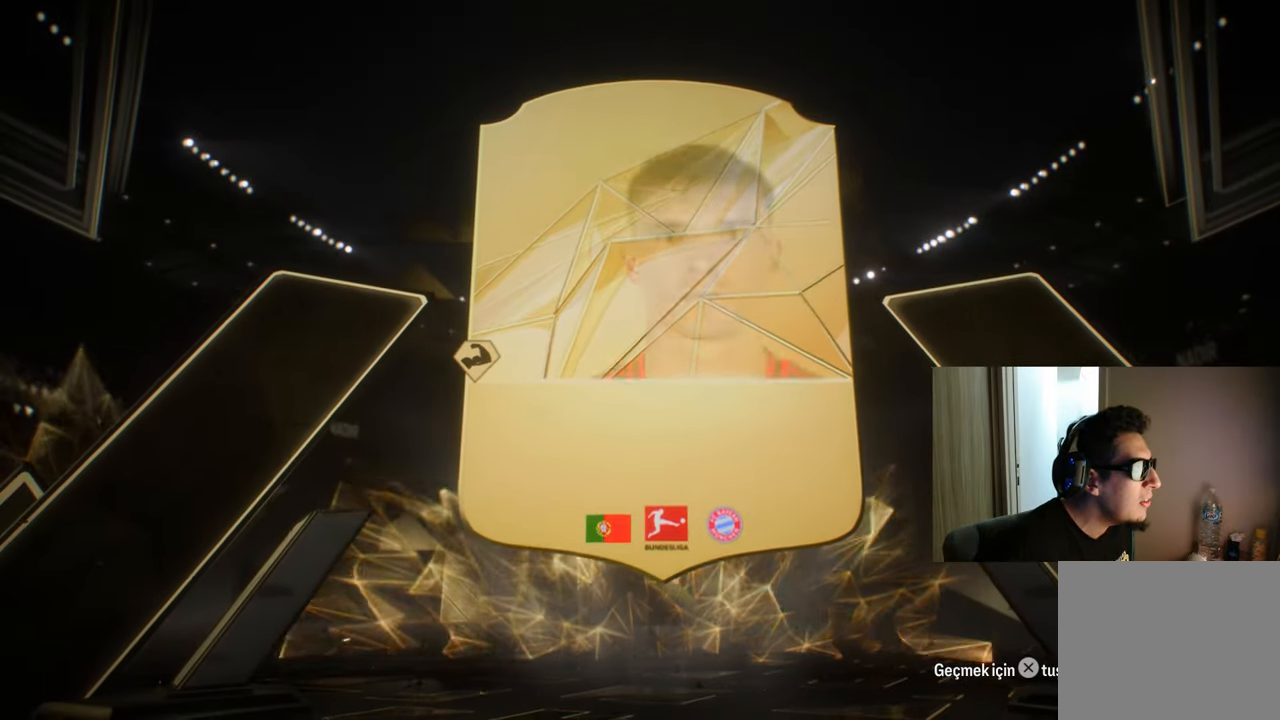
Gameplay with a controller (PlayStation layout); each line is a JSON object with the inputs held at the frame after it. "events" lists button and stick changes between this image and that frame as [ms after this image, input, new state], when the widget could be followed in between.
{"buttons": ["CROSS"], "left_stick": "center", "right_stick": "center", "events": [[217, "CROSS", "down"]]}
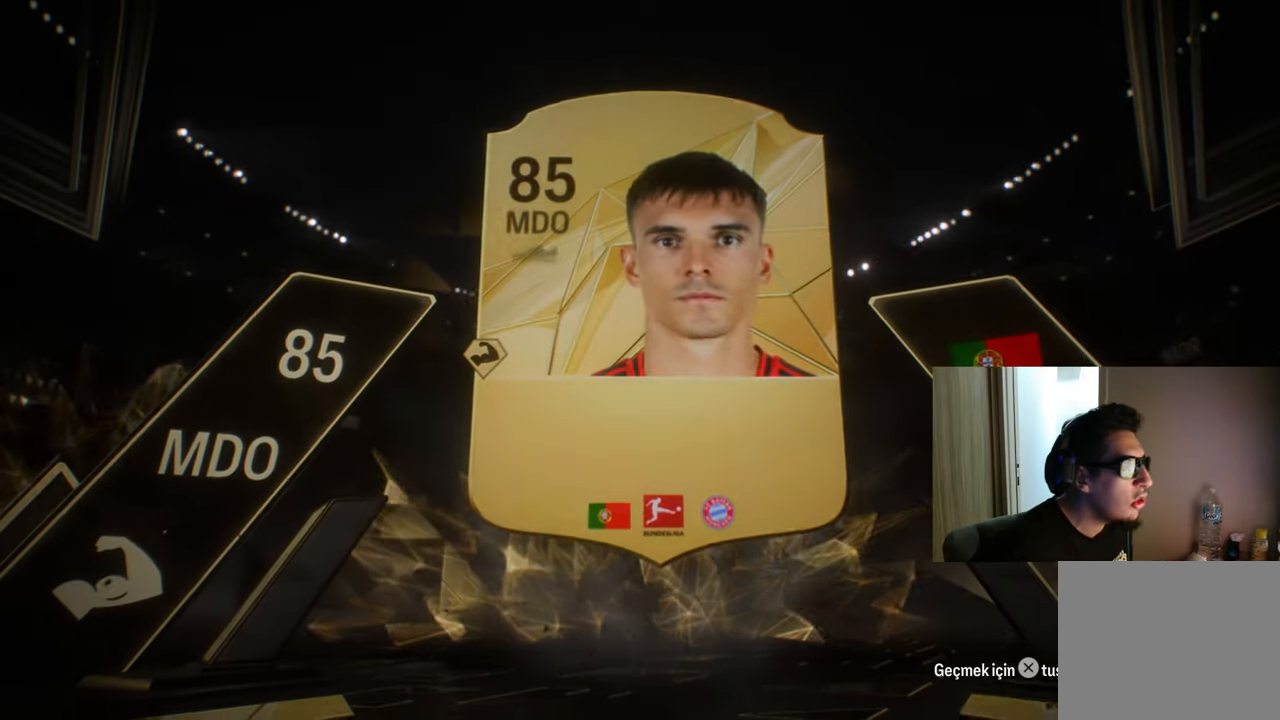
{"buttons": [], "left_stick": "center", "right_stick": "center", "events": [[17, "CROSS", "up"]]}
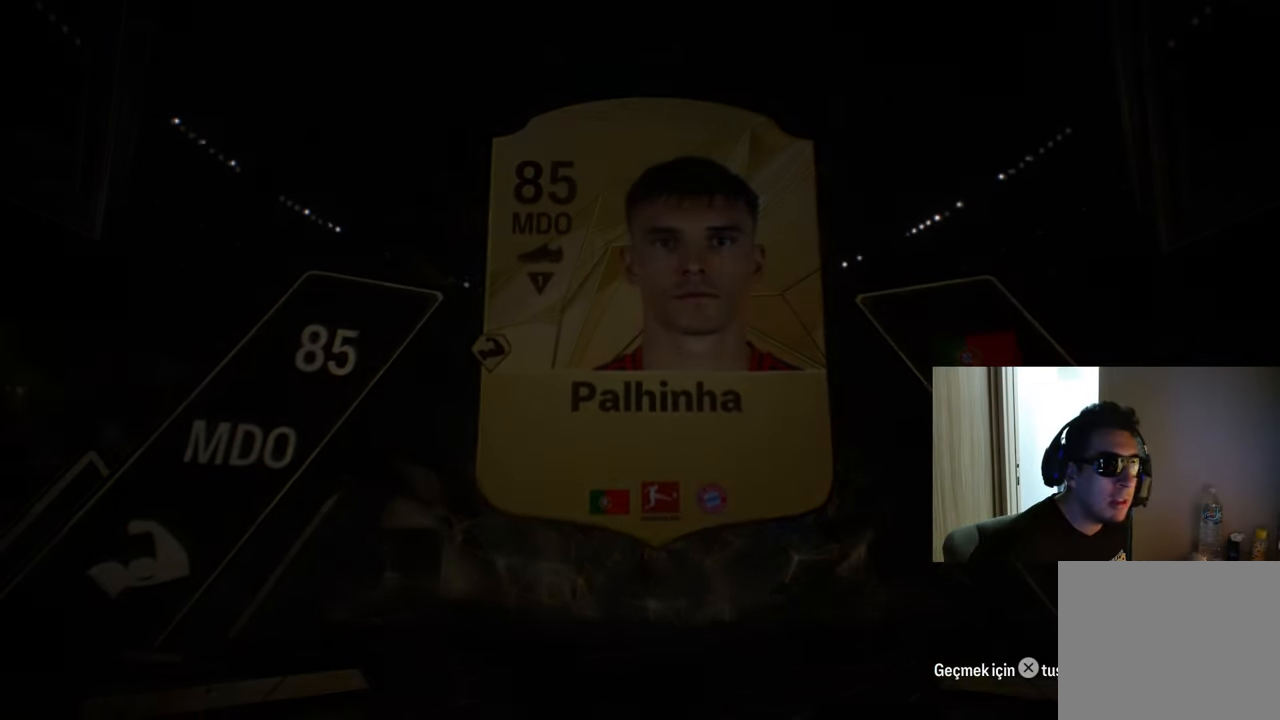
{"buttons": [], "left_stick": "center", "right_stick": "center", "events": []}
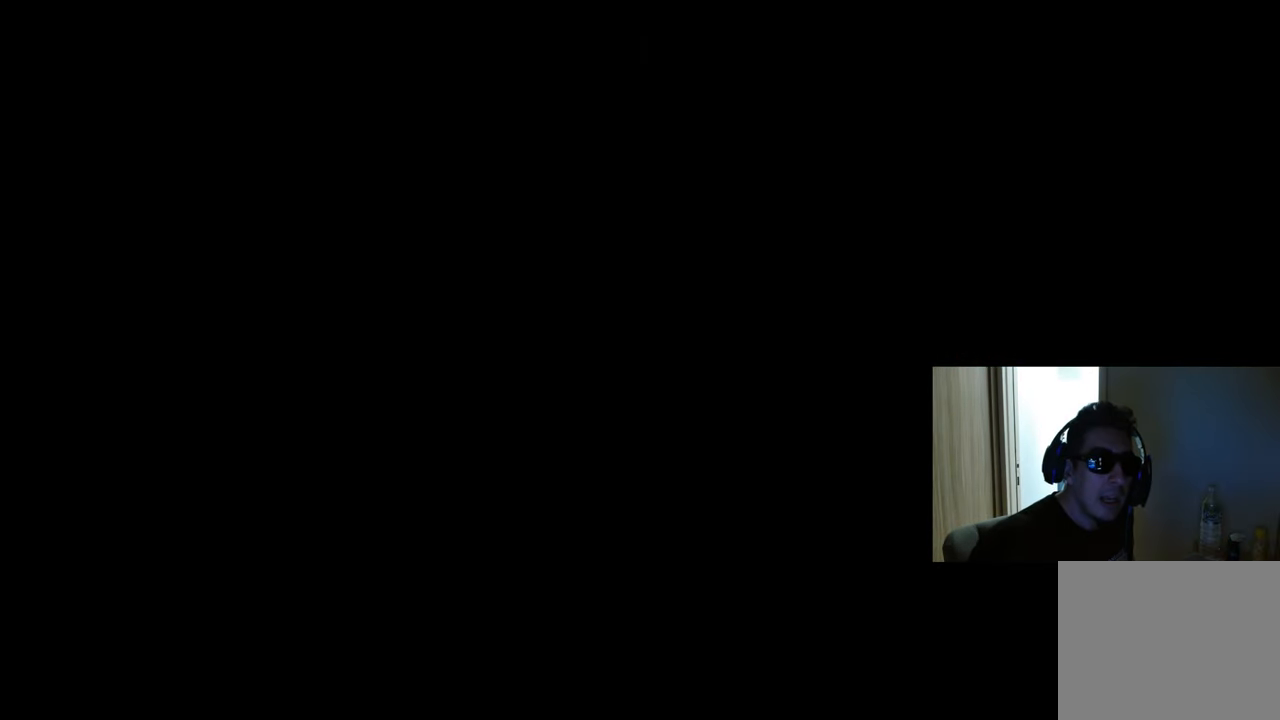
{"buttons": [], "left_stick": "center", "right_stick": "center", "events": []}
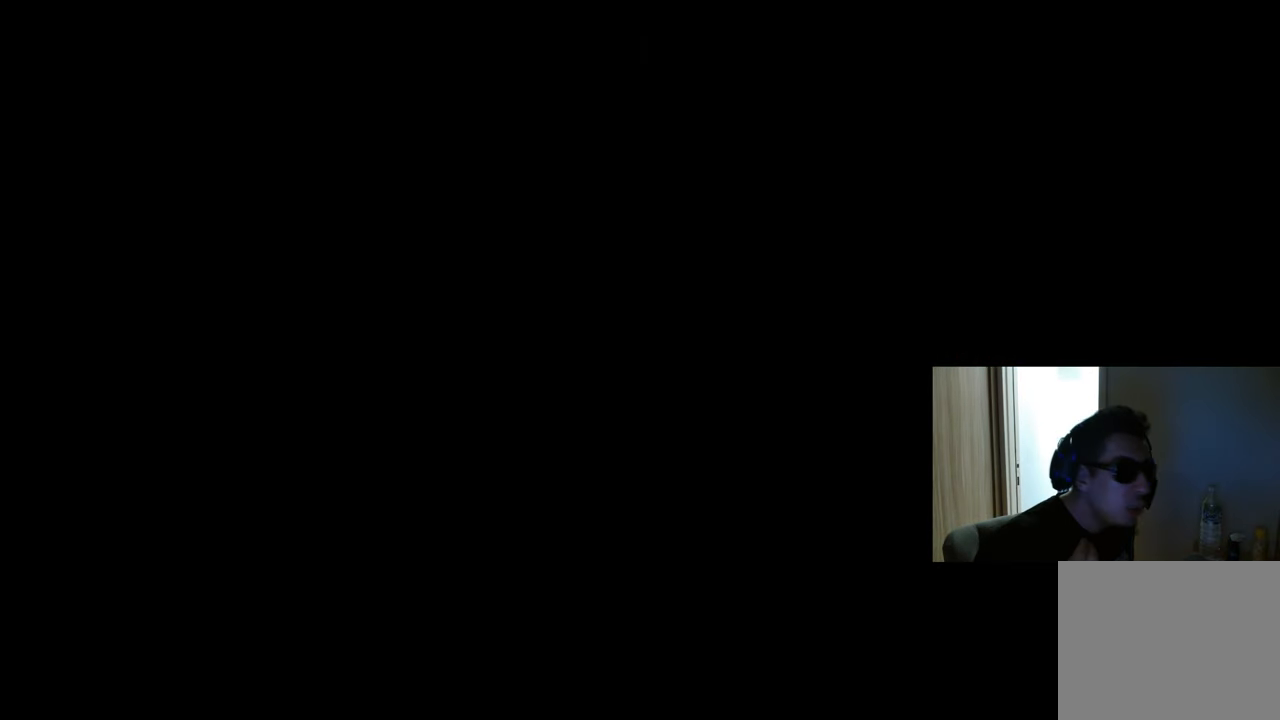
{"buttons": [], "left_stick": "center", "right_stick": "center", "events": []}
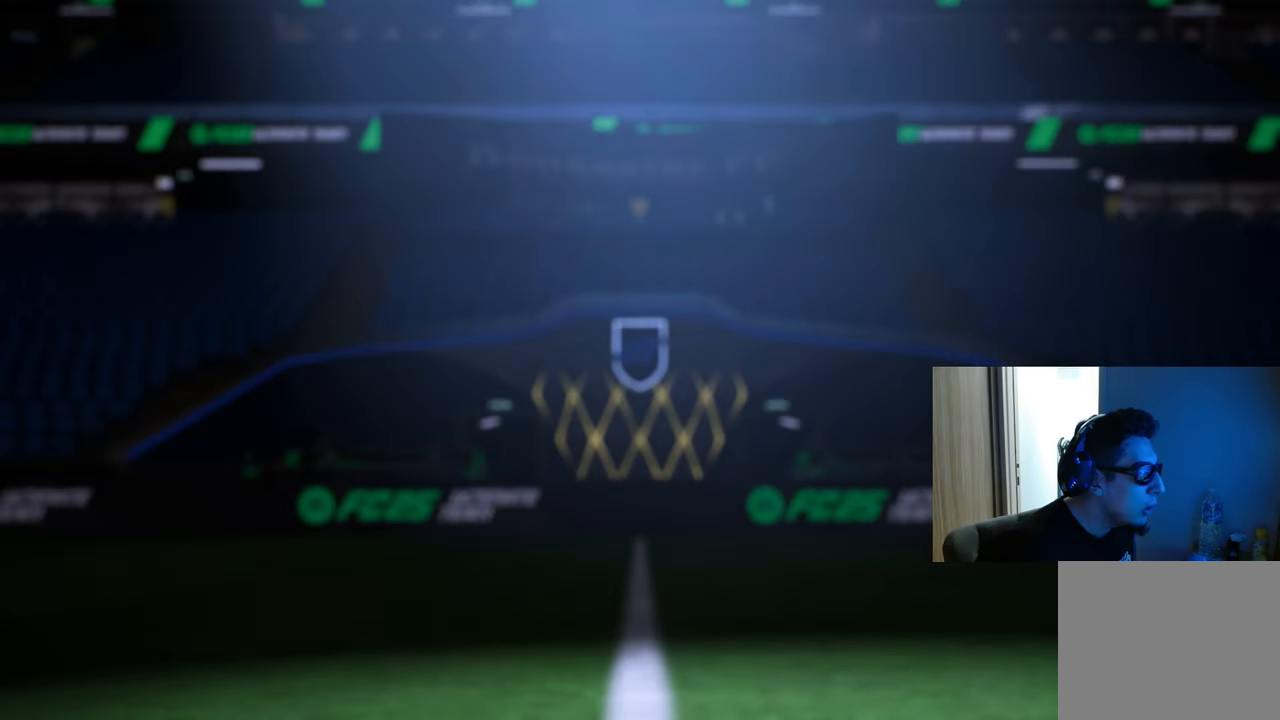
{"buttons": [], "left_stick": "center", "right_stick": "center", "events": []}
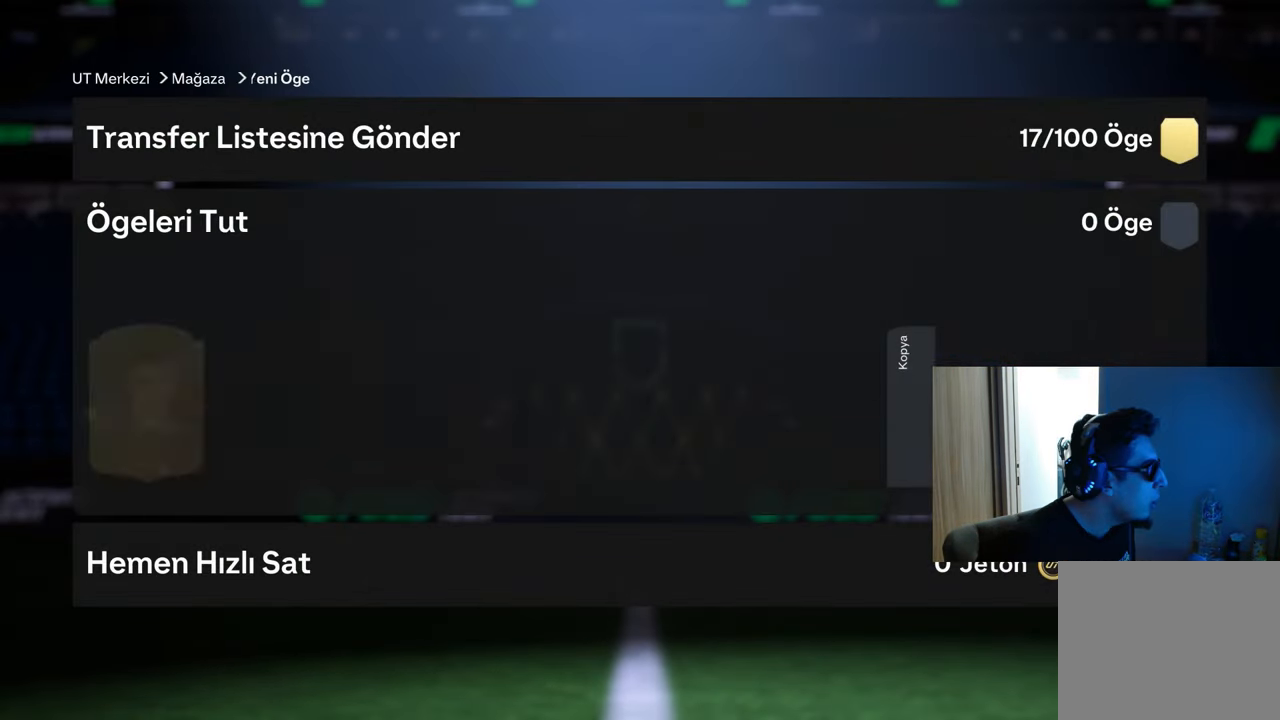
{"buttons": [], "left_stick": "center", "right_stick": "center", "events": []}
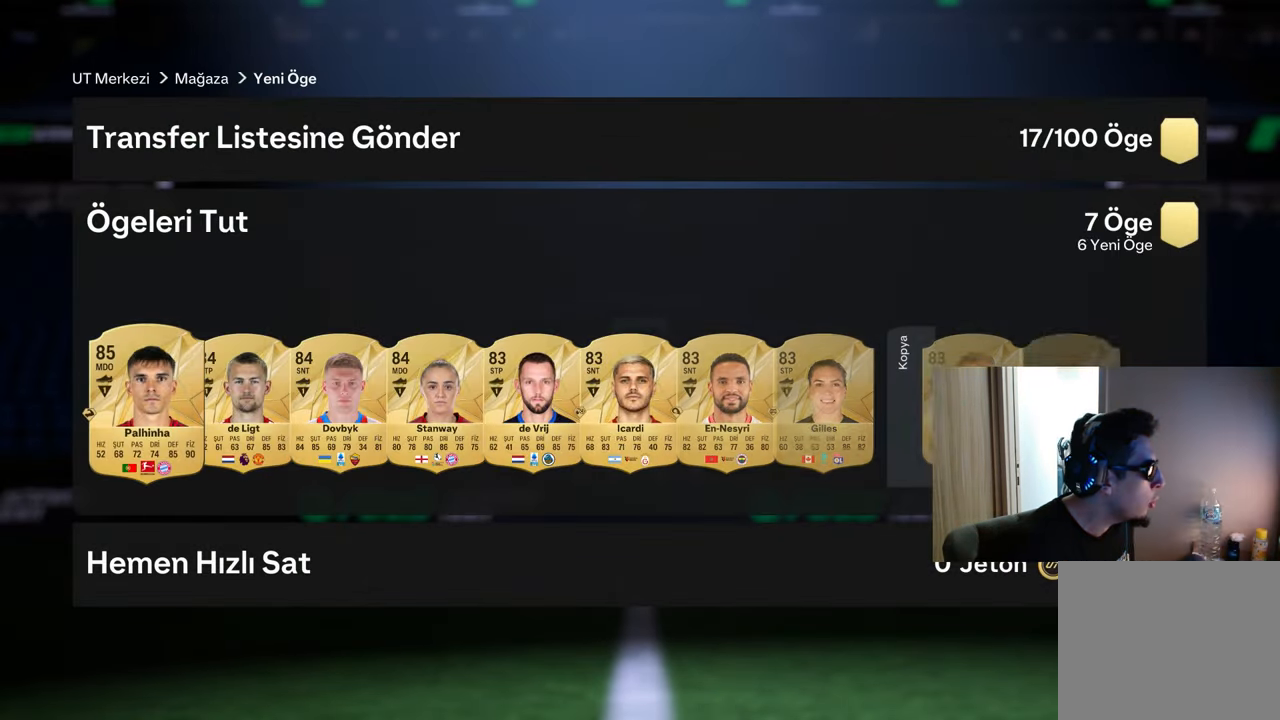
{"buttons": [], "left_stick": "center", "right_stick": "center", "events": []}
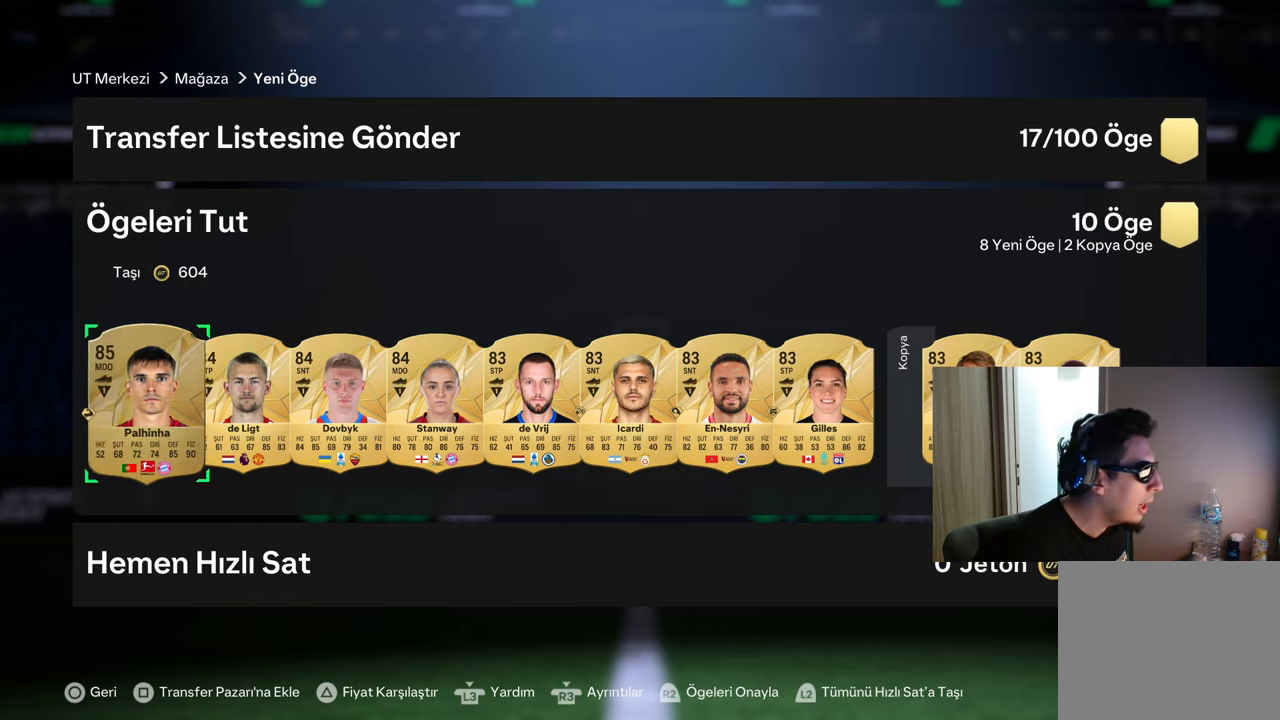
{"buttons": [], "left_stick": "center", "right_stick": "center", "events": []}
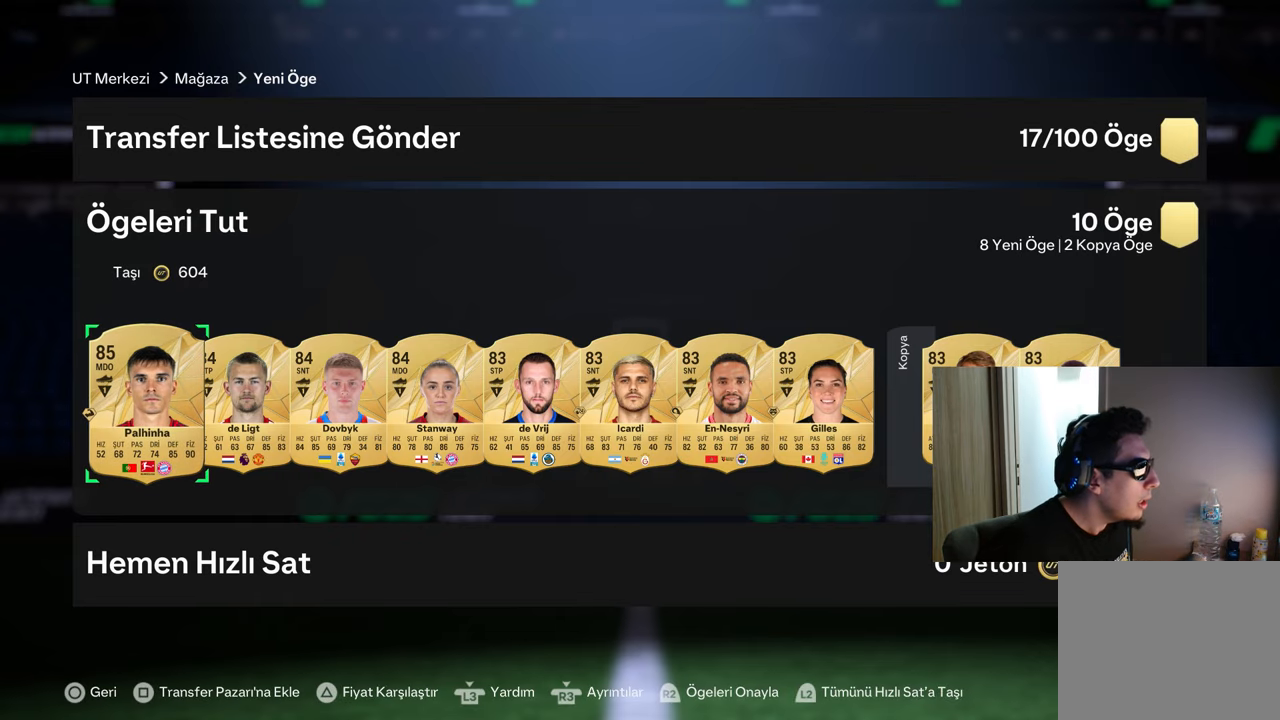
{"buttons": [], "left_stick": "center", "right_stick": "center", "events": []}
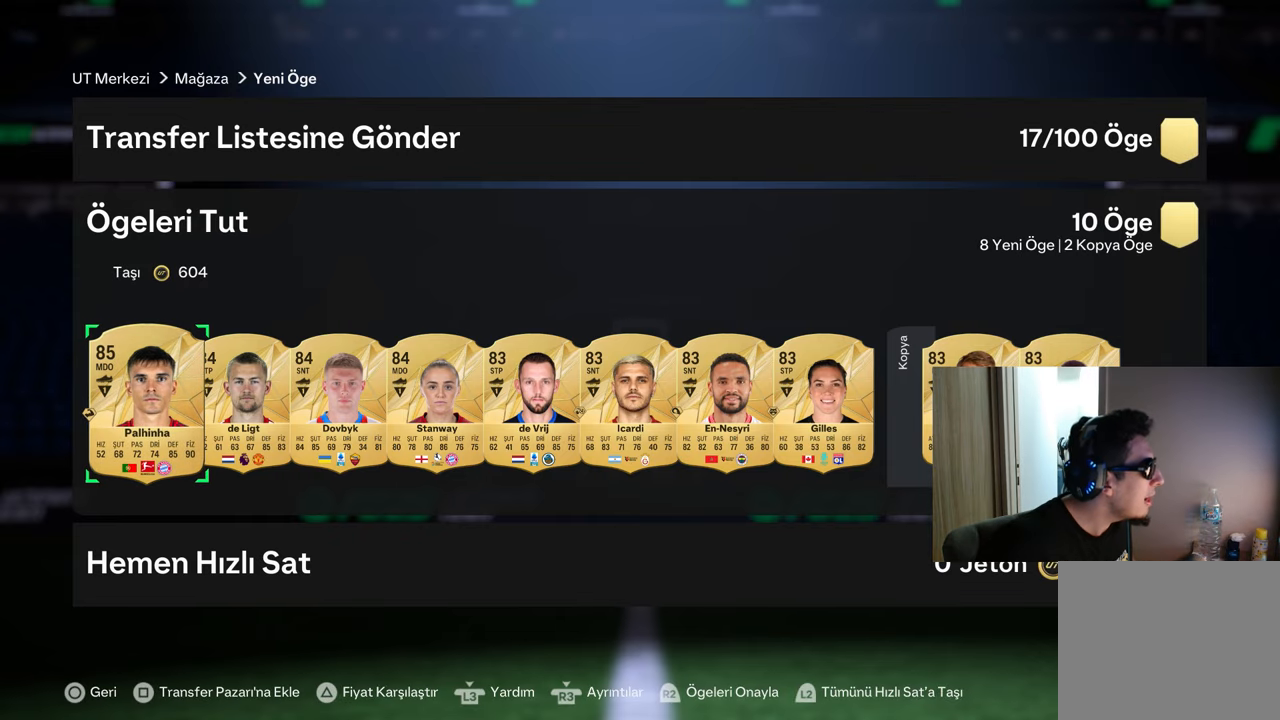
{"buttons": ["DPAD_RIGHT"], "left_stick": "center", "right_stick": "center", "events": [[251, "DPAD_RIGHT", "down"], [351, "DPAD_RIGHT", "up"], [451, "DPAD_RIGHT", "down"]]}
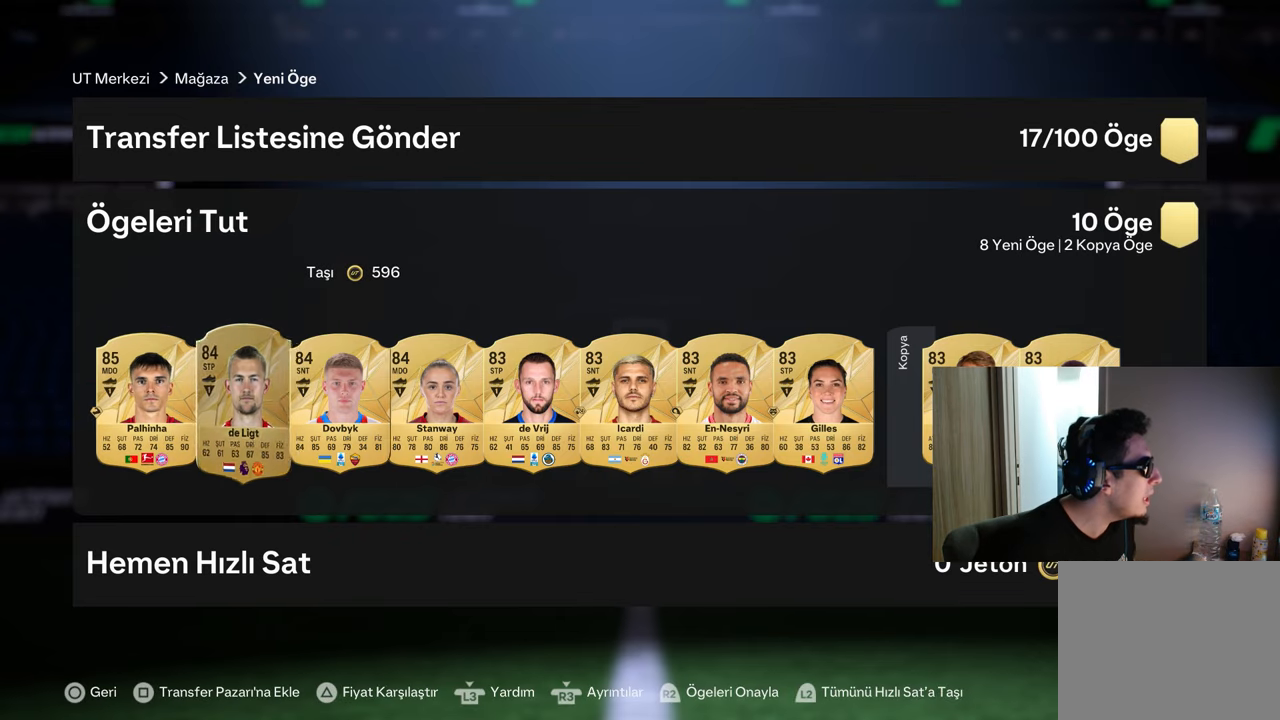
{"buttons": ["DPAD_LEFT"], "left_stick": "center", "right_stick": "center", "events": [[67, "DPAD_RIGHT", "up"], [317, "DPAD_LEFT", "down"], [400, "DPAD_LEFT", "up"], [467, "DPAD_LEFT", "down"]]}
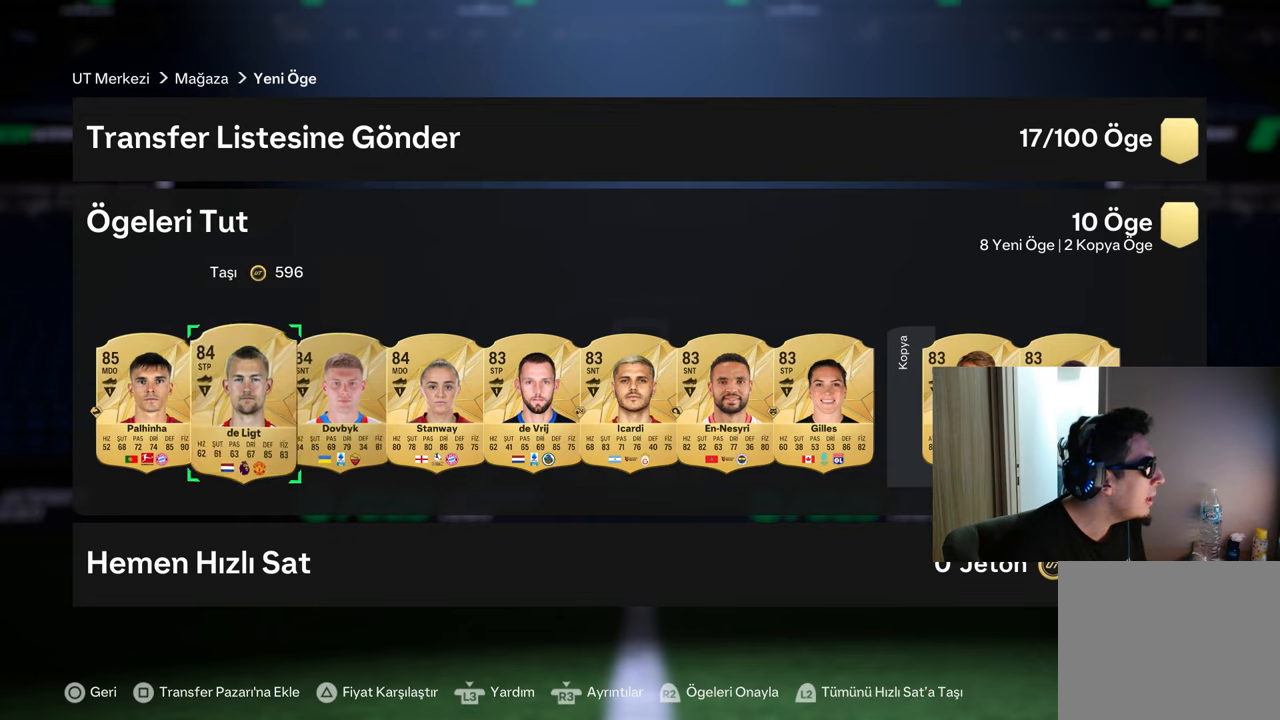
{"buttons": [], "left_stick": "center", "right_stick": "up", "events": [[100, "DPAD_LEFT", "up"], [384, "right_stick", "up"]]}
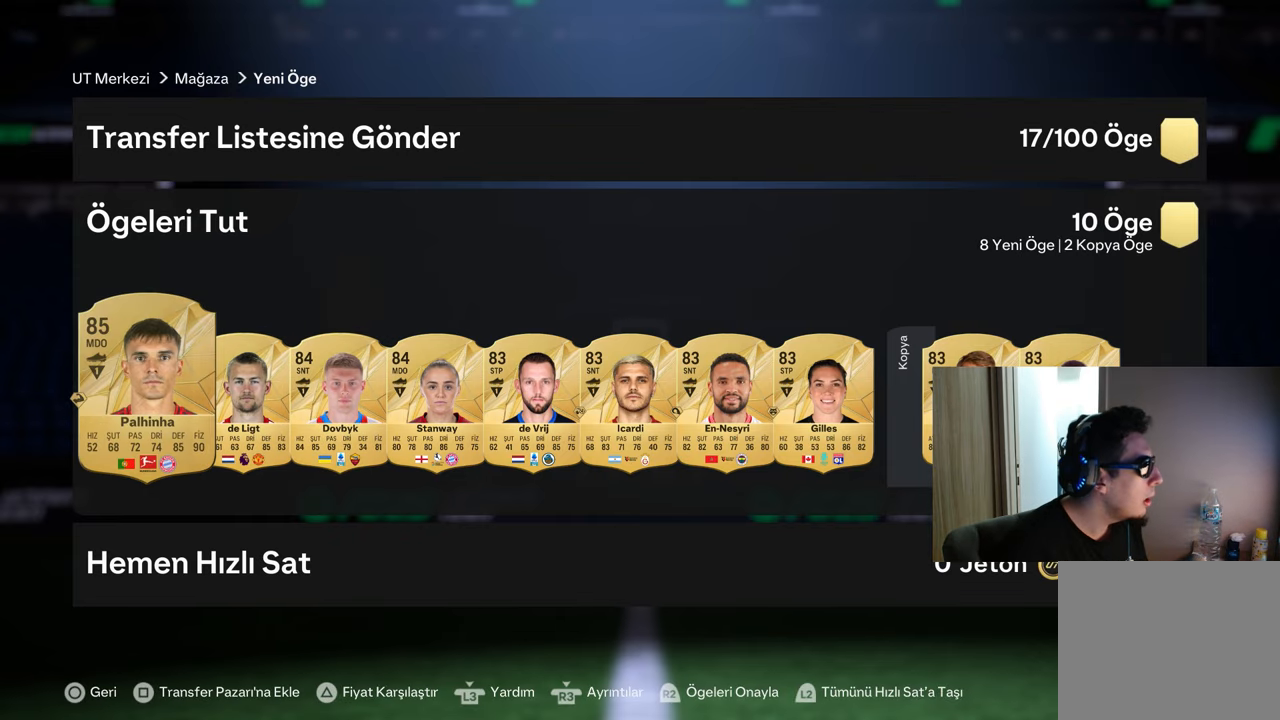
{"buttons": [], "left_stick": "center", "right_stick": "up", "events": []}
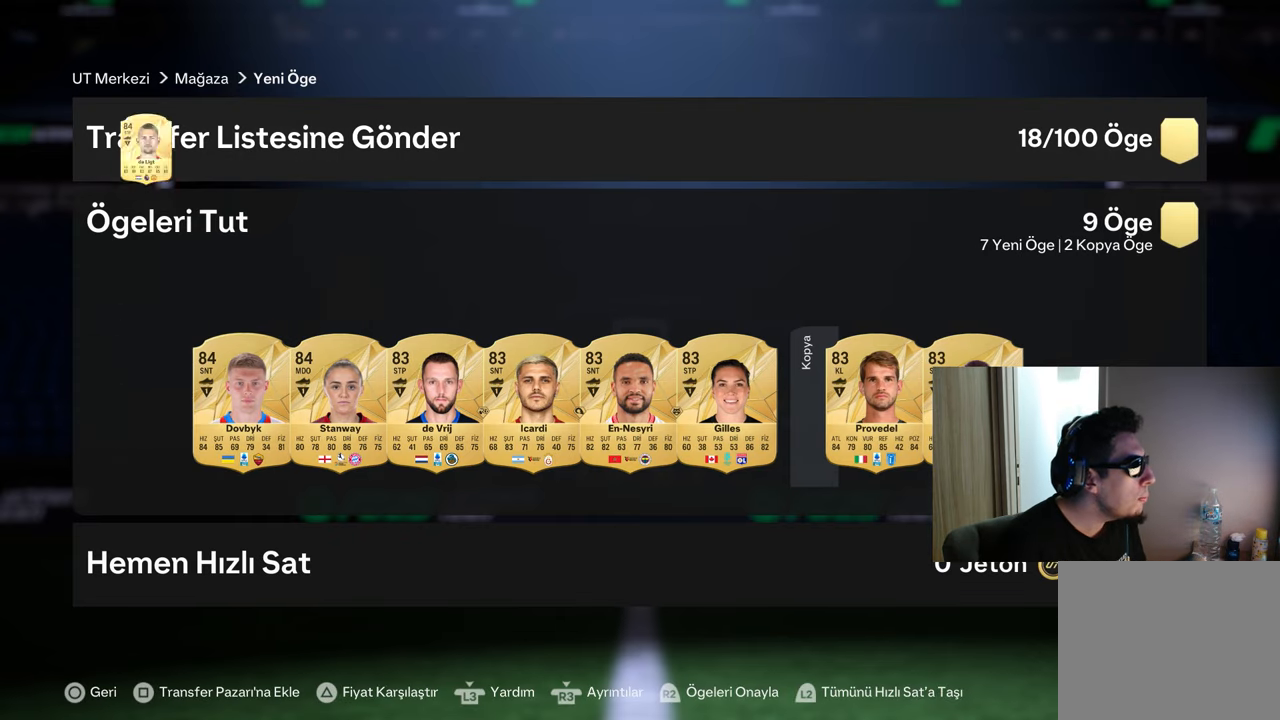
{"buttons": [], "left_stick": "center", "right_stick": "up", "events": []}
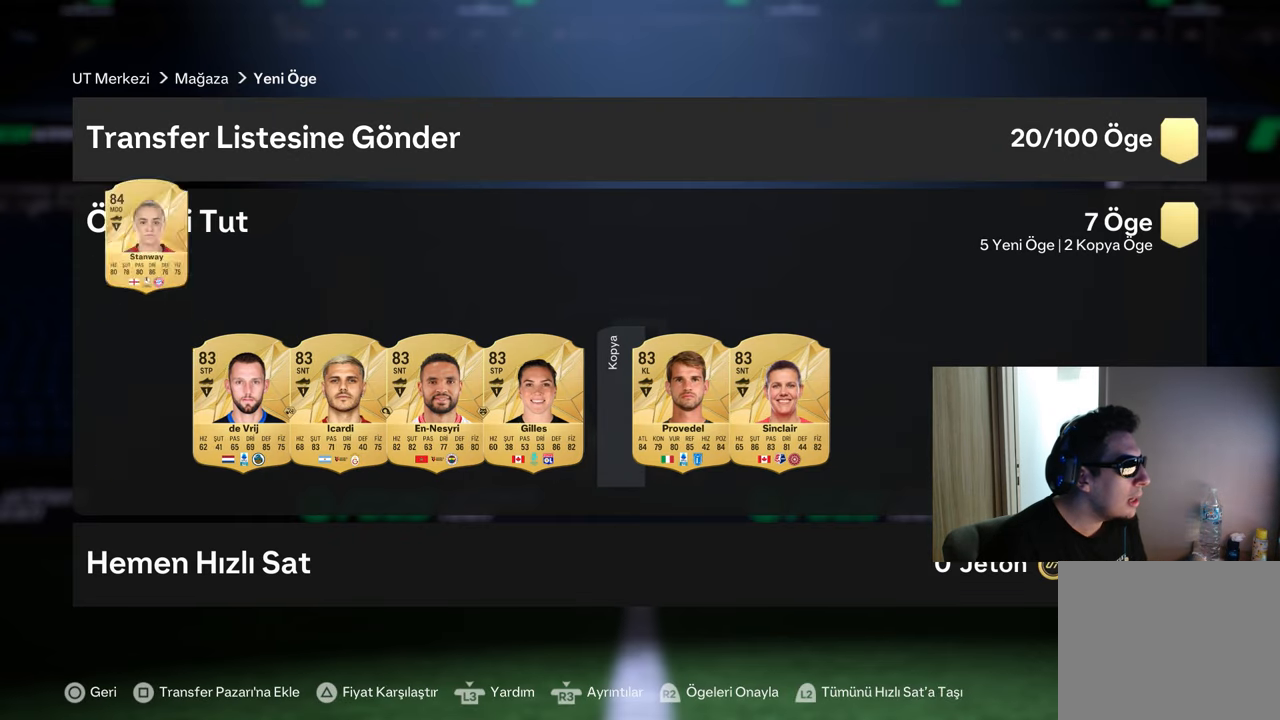
{"buttons": [], "left_stick": "center", "right_stick": "up", "events": []}
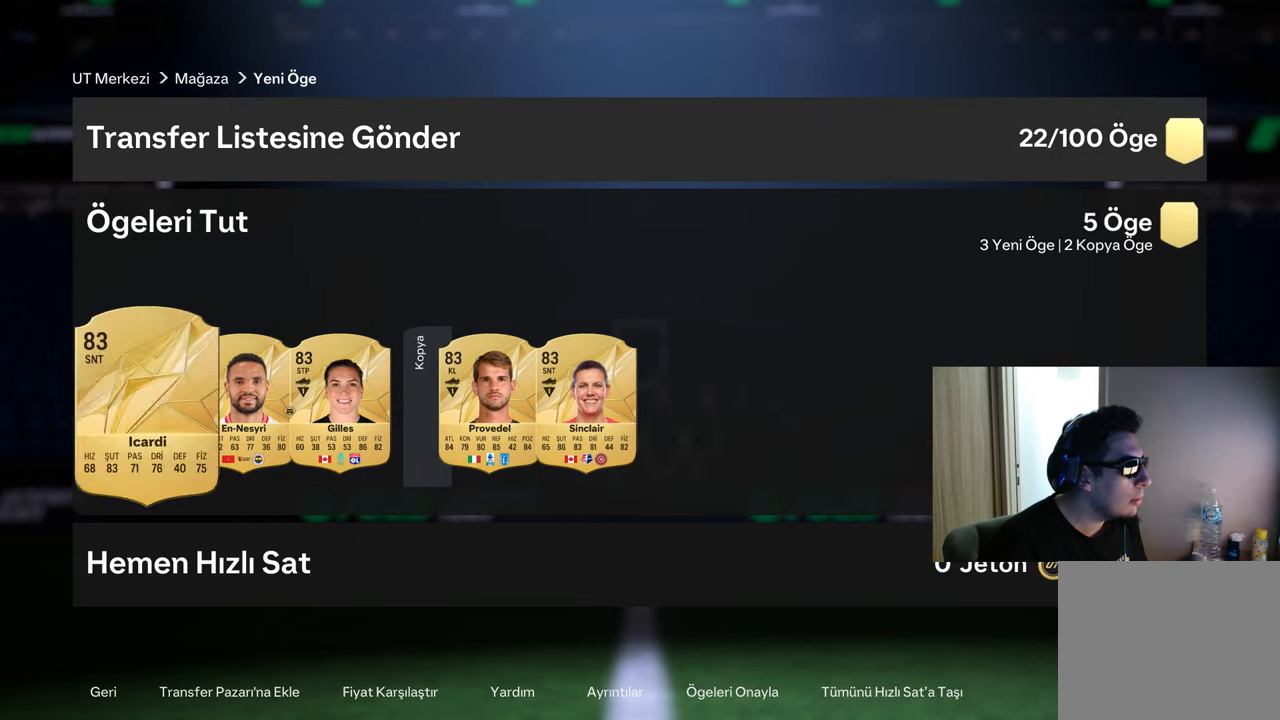
{"buttons": [], "left_stick": "center", "right_stick": "up", "events": []}
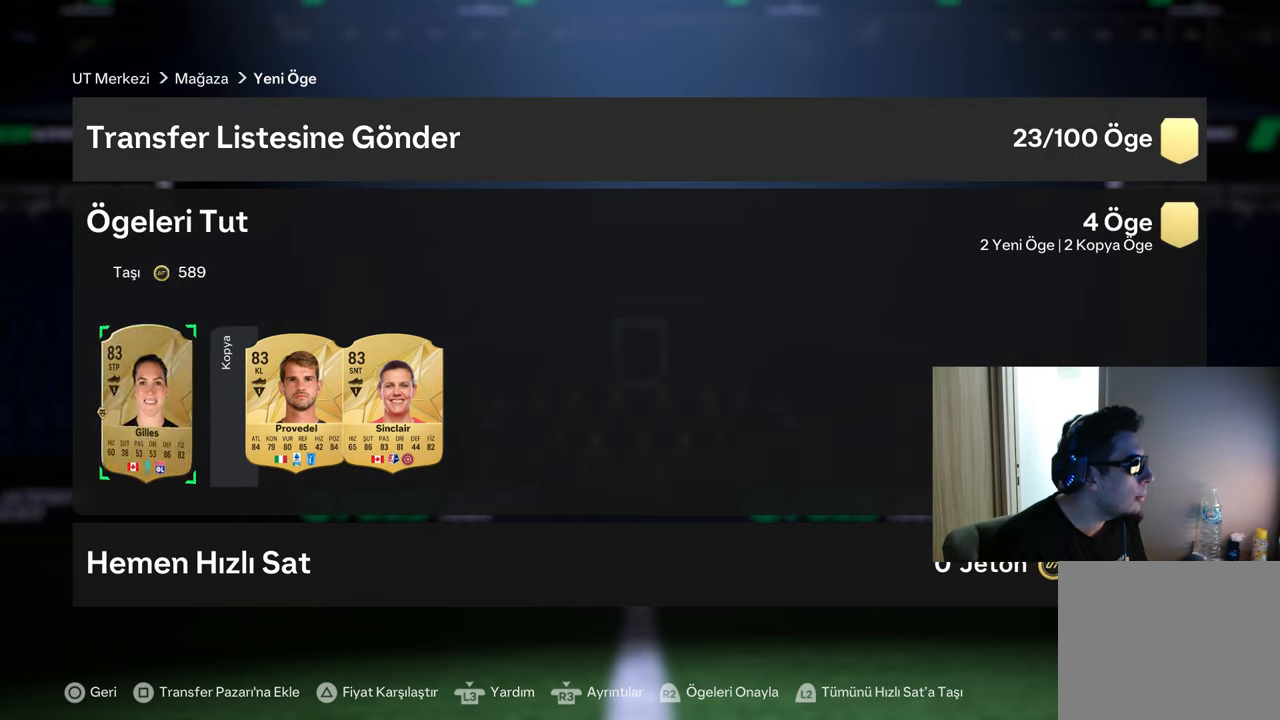
{"buttons": [], "left_stick": "center", "right_stick": "up", "events": []}
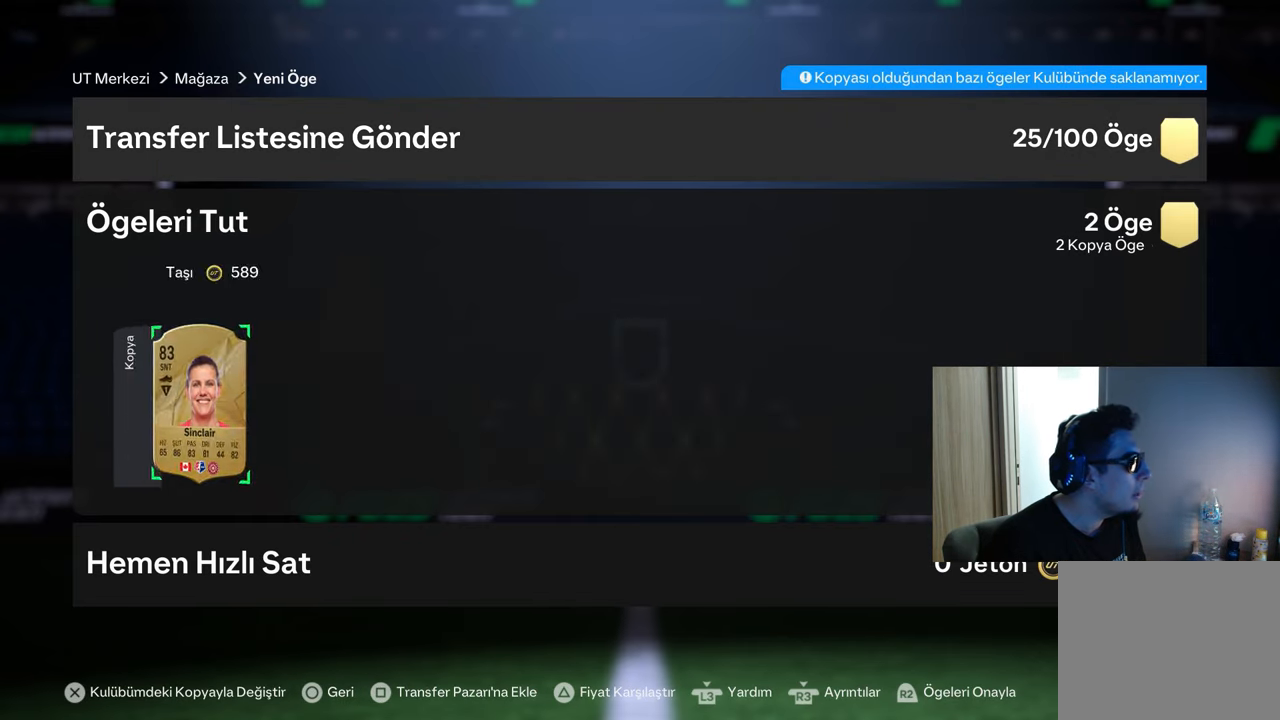
{"buttons": [], "left_stick": "center", "right_stick": "center", "events": [[451, "right_stick", "center"]]}
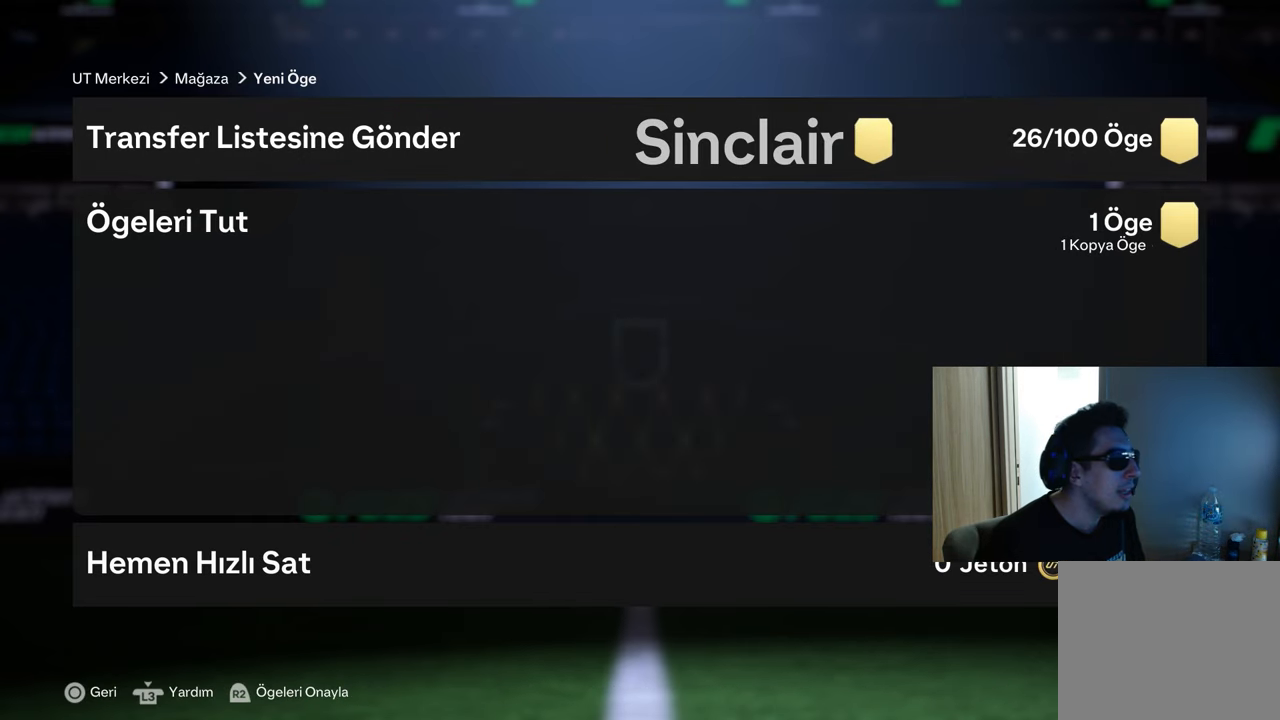
{"buttons": [], "left_stick": "center", "right_stick": "center", "events": [[384, "DPAD_UP", "down"], [467, "DPAD_UP", "up"]]}
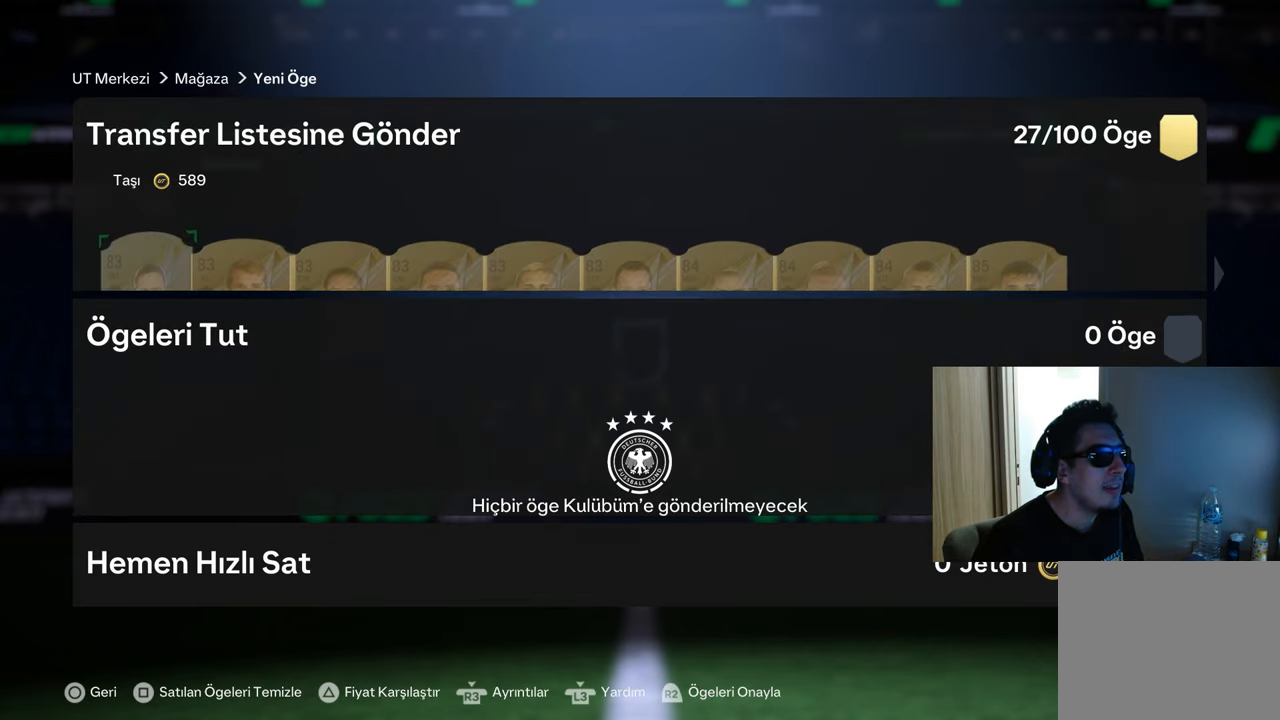
{"buttons": ["R2"], "left_stick": "center", "right_stick": "center", "events": [[217, "R2", "down"], [384, "R2", "up"], [417, "R2", "down"]]}